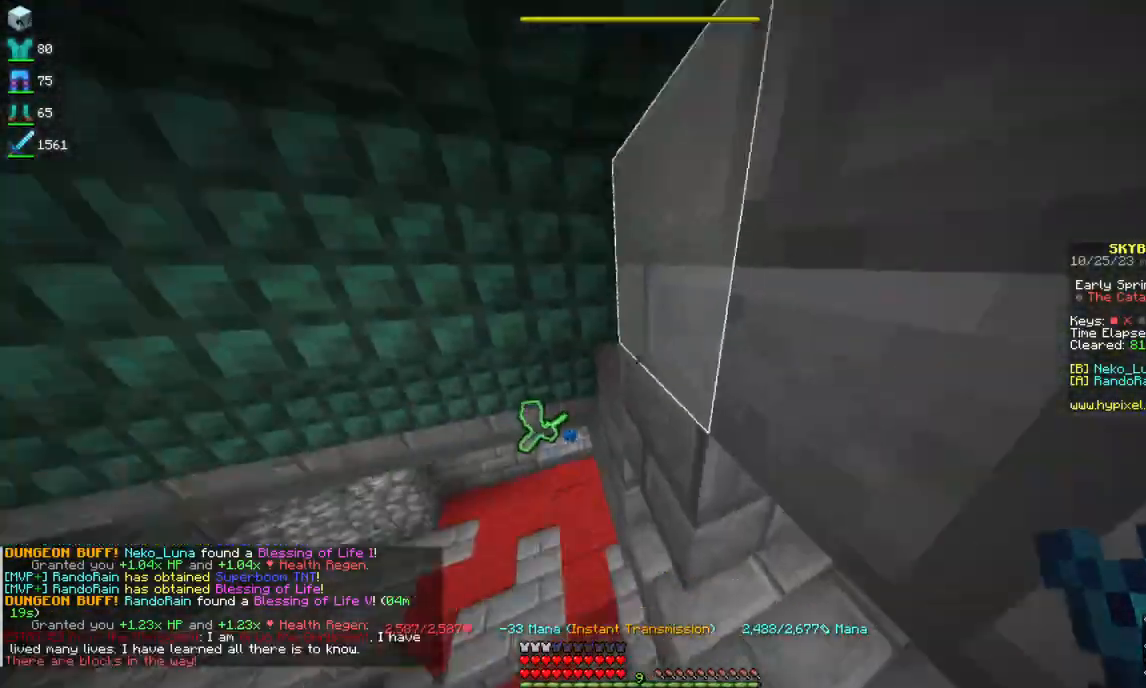
Gameplay with keyboard and mouse; each line is a JSON object with the keys and mouse buttons held at the frame after it. "events" lists presses ("down") and releases ("up") of "a", "d", "s", "space", "w", "mouse_left" and "mouse_right" between this image and that frame as [ms after this image, input, new state], when the widget could be followed in between. "mouse_left", "mouse_right" = the "left", "right" buttons of the "mouse" list. No other keys are recorded. Fast repeated clicks can show as one long hold. Mouse movement is not recorded.
{"keys": ["w"], "mouse": [], "events": [[200, "d", "down"], [350, "d", "up"]]}
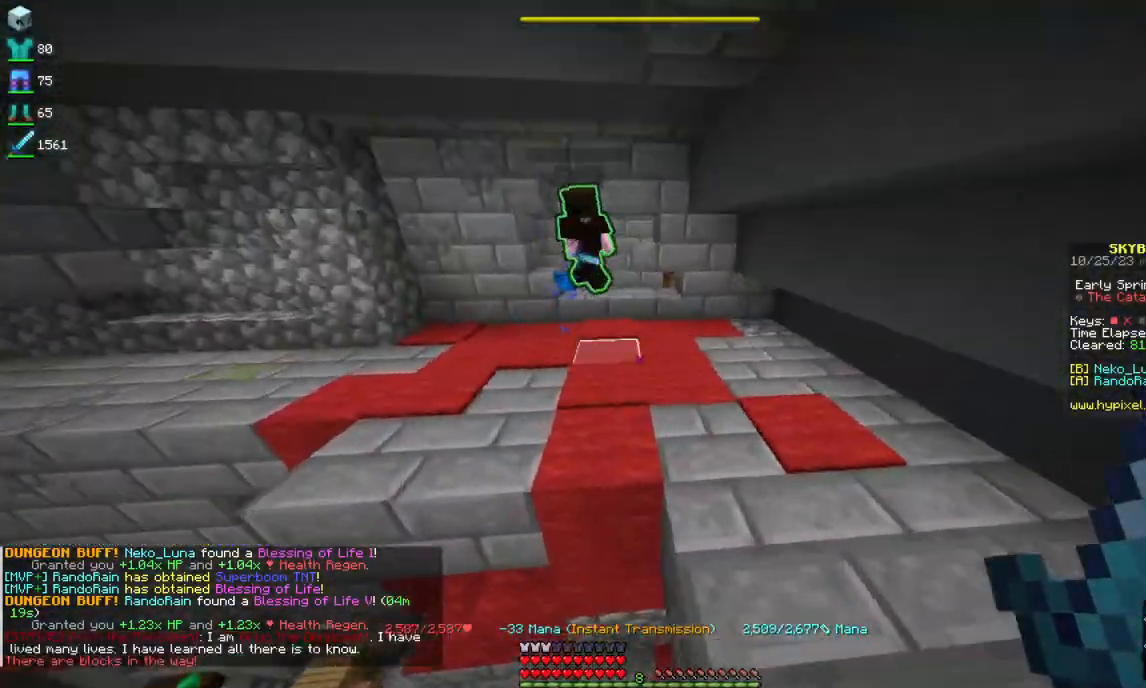
{"keys": [], "mouse": [], "events": [[367, "w", "up"]]}
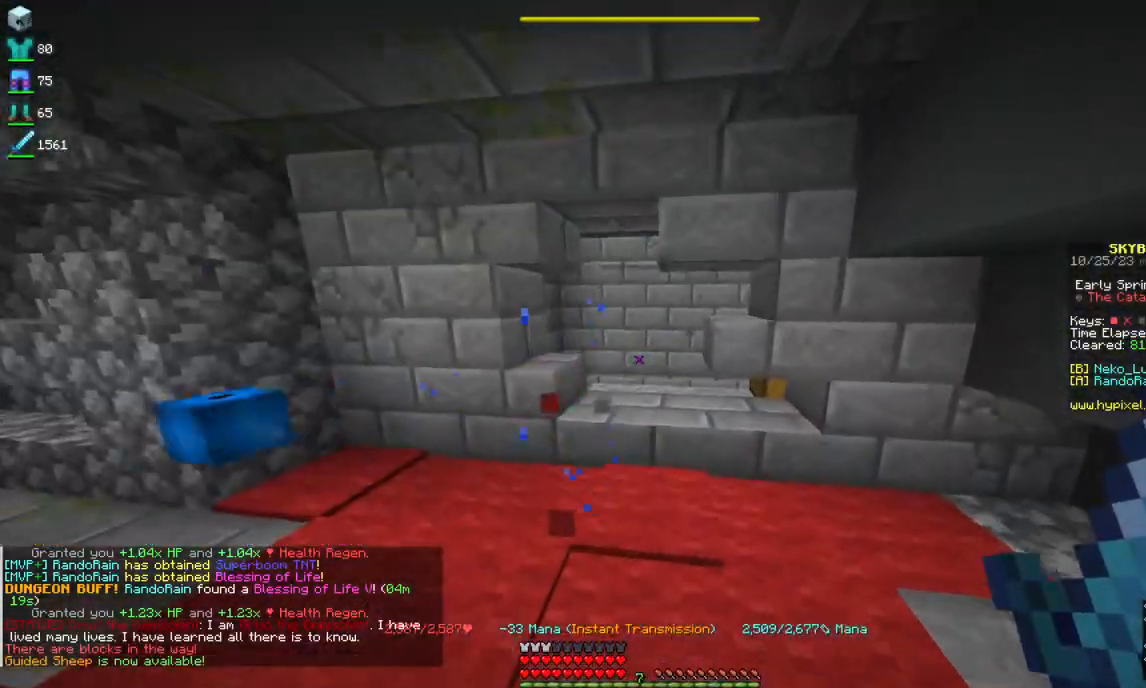
{"keys": ["w"], "mouse": [], "events": [[100, "w", "down"], [284, "a", "down"], [467, "a", "up"]]}
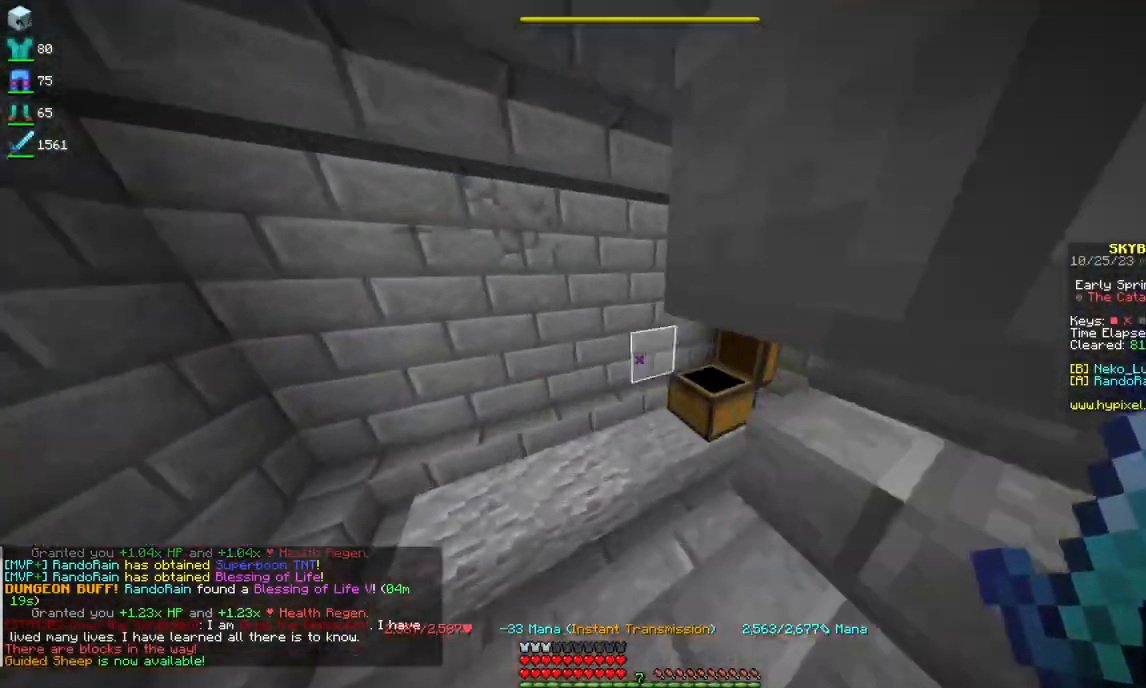
{"keys": [], "mouse": [], "events": [[100, "w", "up"]]}
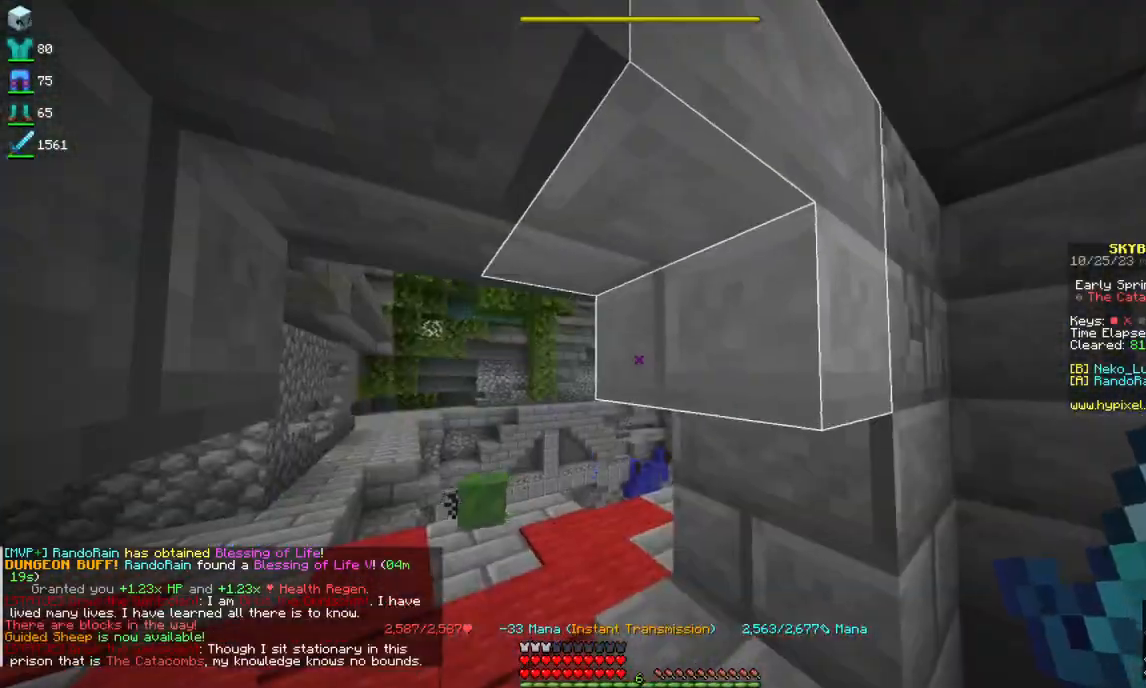
{"keys": ["w"], "mouse": [], "events": [[84, "w", "down"], [267, "w", "up"], [450, "w", "down"]]}
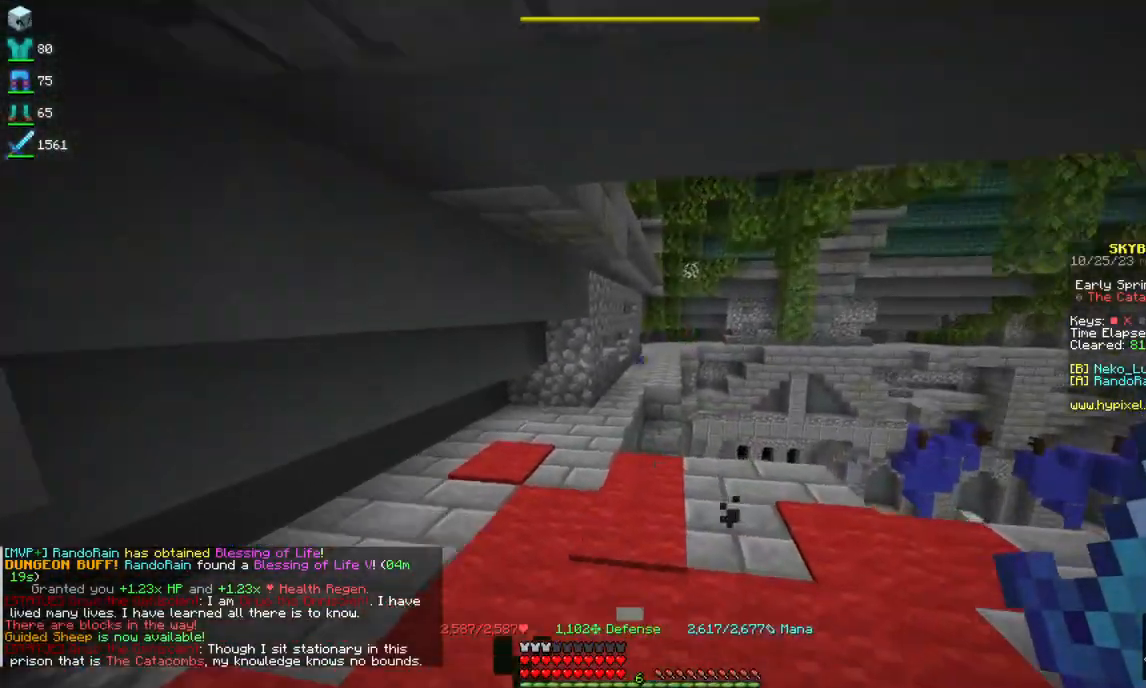
{"keys": ["w"], "mouse": [], "events": [[150, "w", "up"], [200, "w", "down"], [367, "w", "up"], [417, "w", "down"]]}
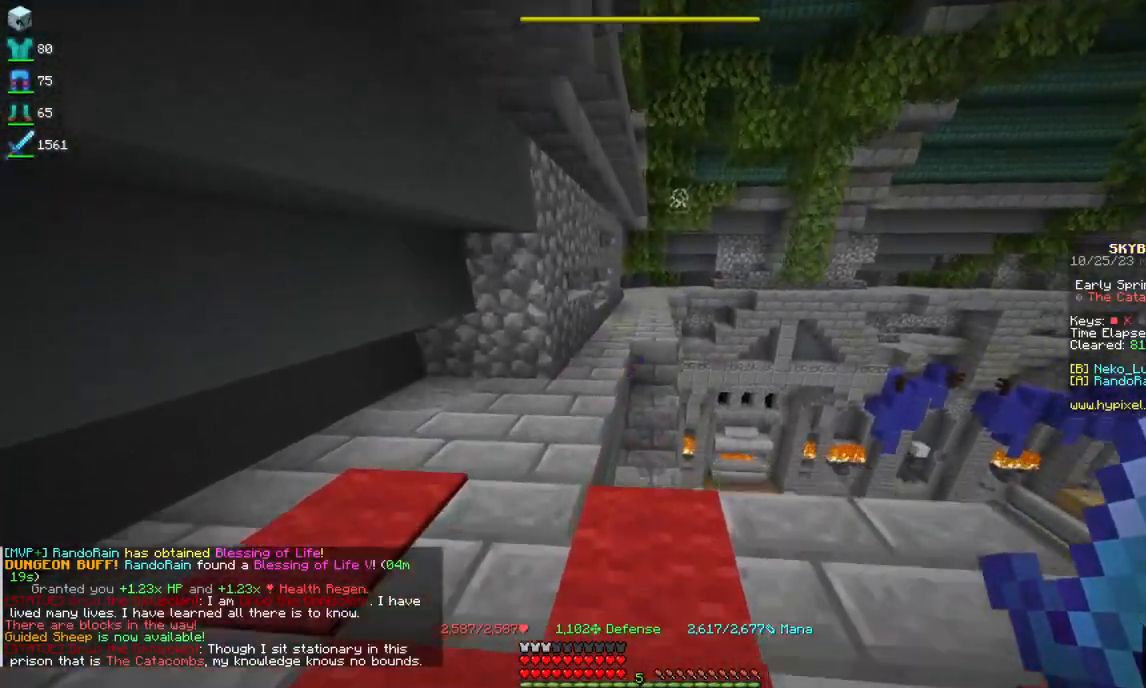
{"keys": [], "mouse": [], "events": [[50, "w", "up"]]}
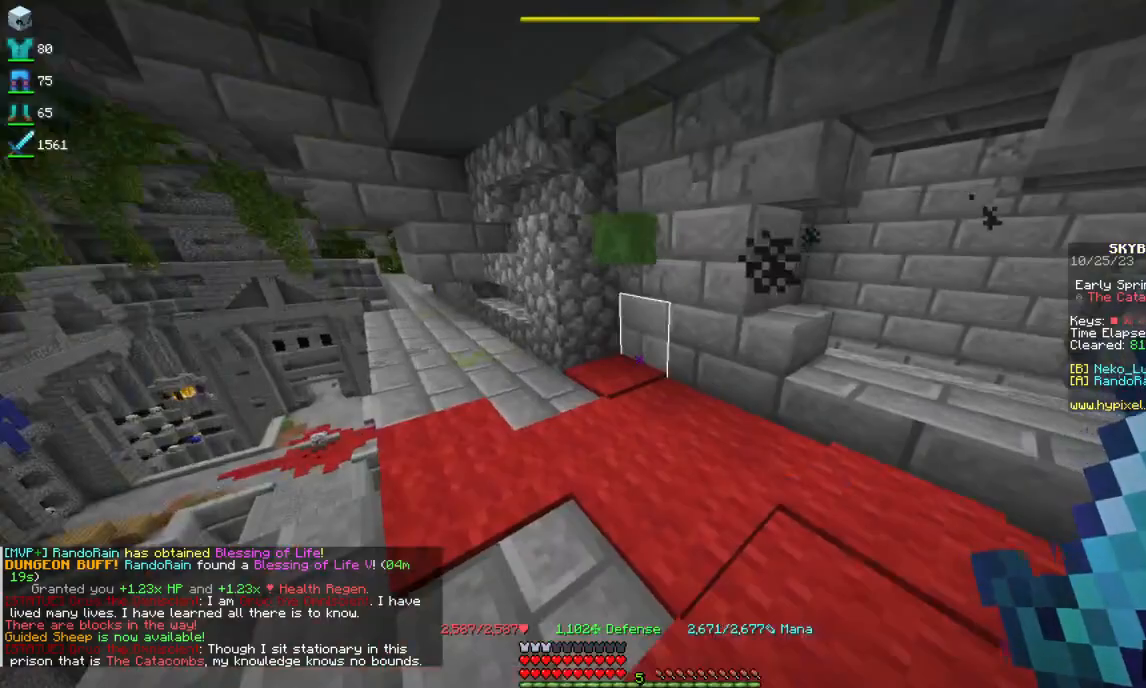
{"keys": [], "mouse": [], "events": []}
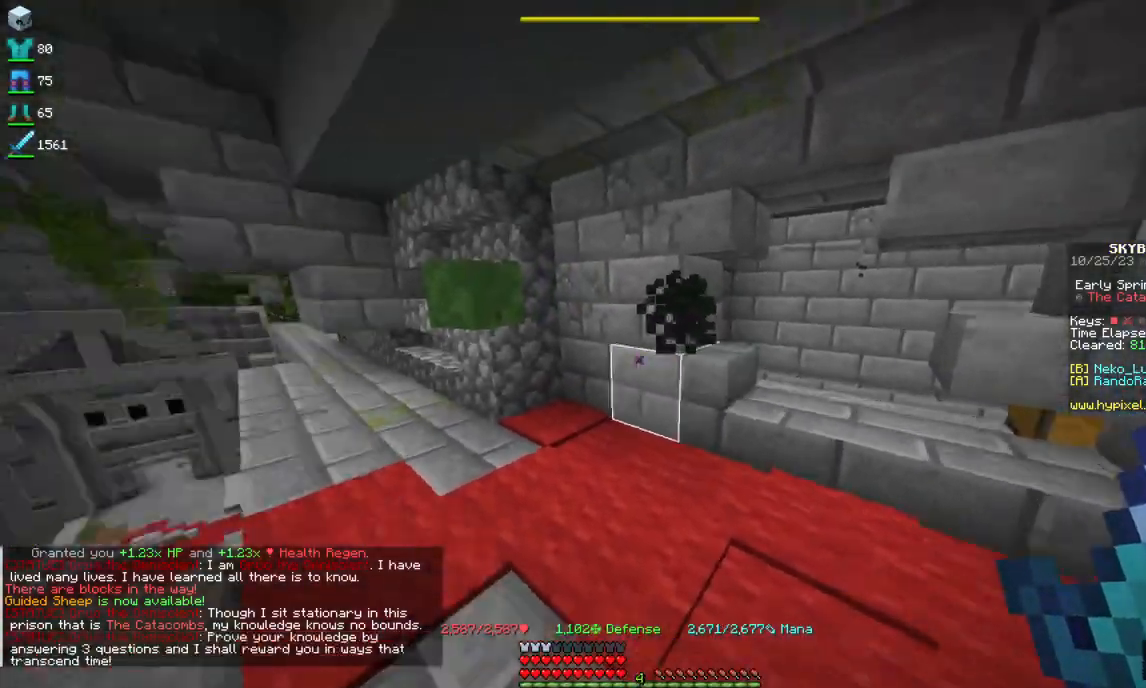
{"keys": ["w"], "mouse": [], "events": [[350, "w", "down"]]}
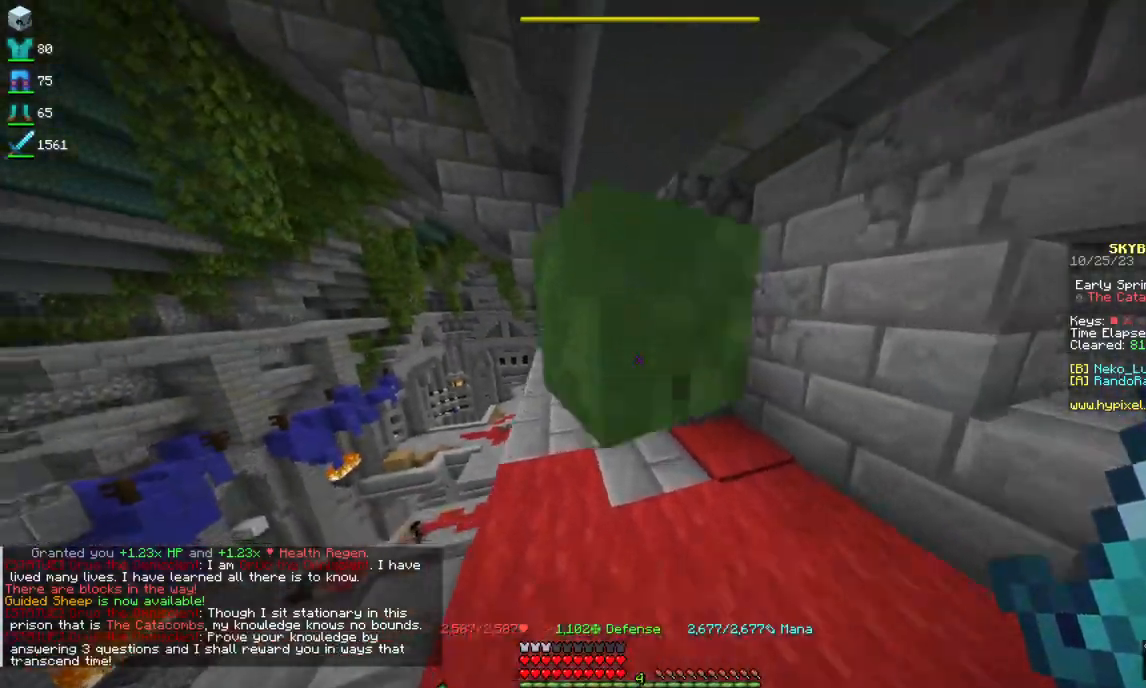
{"keys": ["w"], "mouse": [], "events": [[117, "a", "down"], [300, "a", "up"]]}
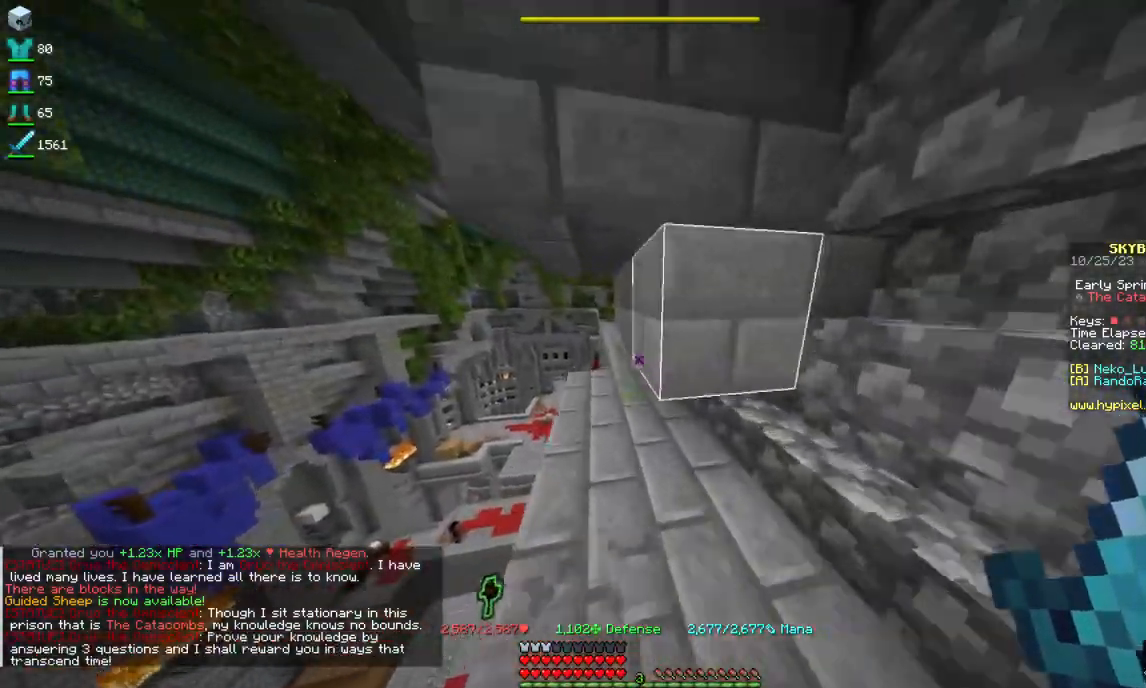
{"keys": [], "mouse": [], "events": [[134, "a", "down"], [217, "w", "up"], [267, "a", "up"]]}
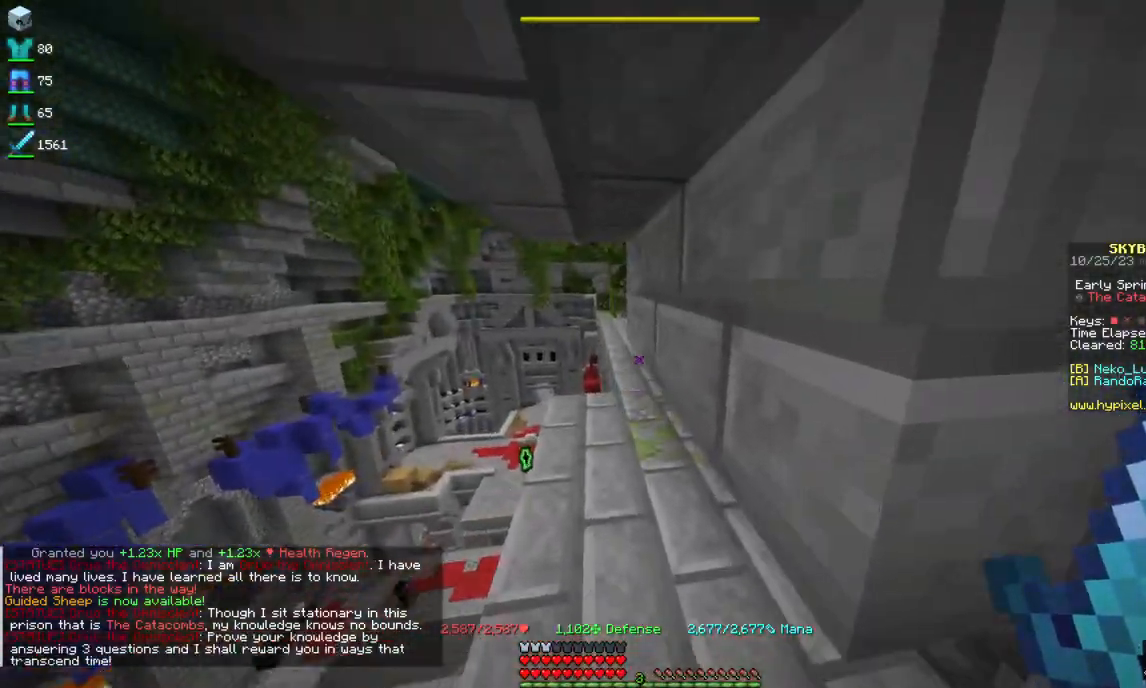
{"keys": ["w"], "mouse": [], "events": [[150, "w", "down"]]}
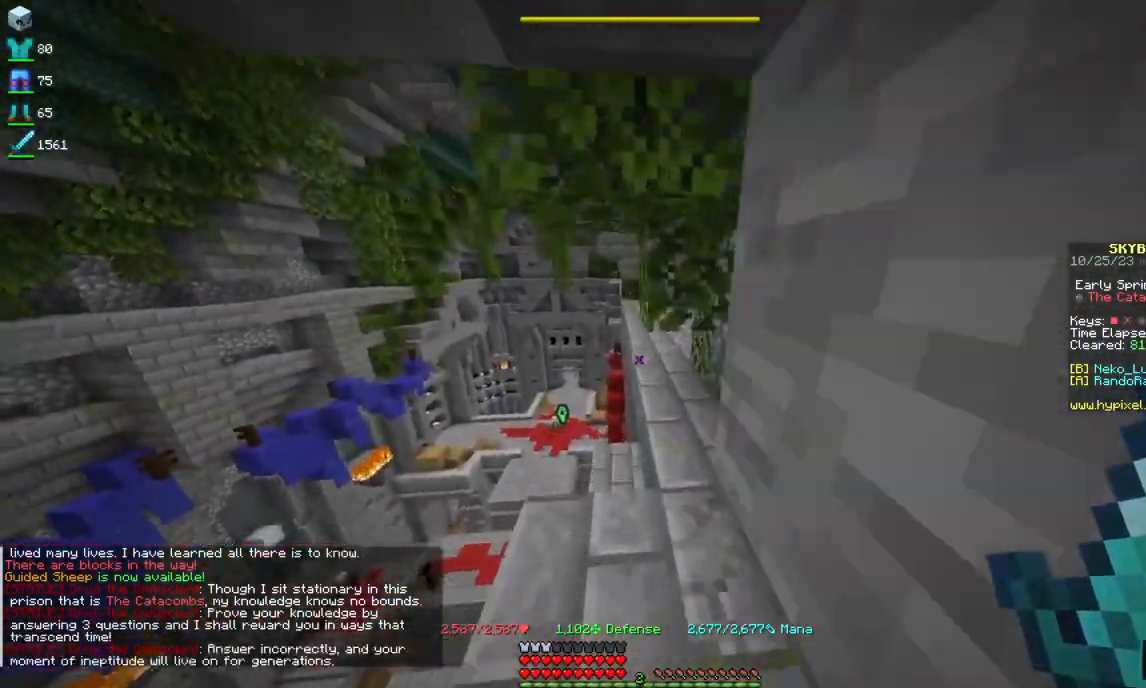
{"keys": [], "mouse": [], "events": [[167, "d", "down"], [350, "d", "up"], [417, "w", "up"]]}
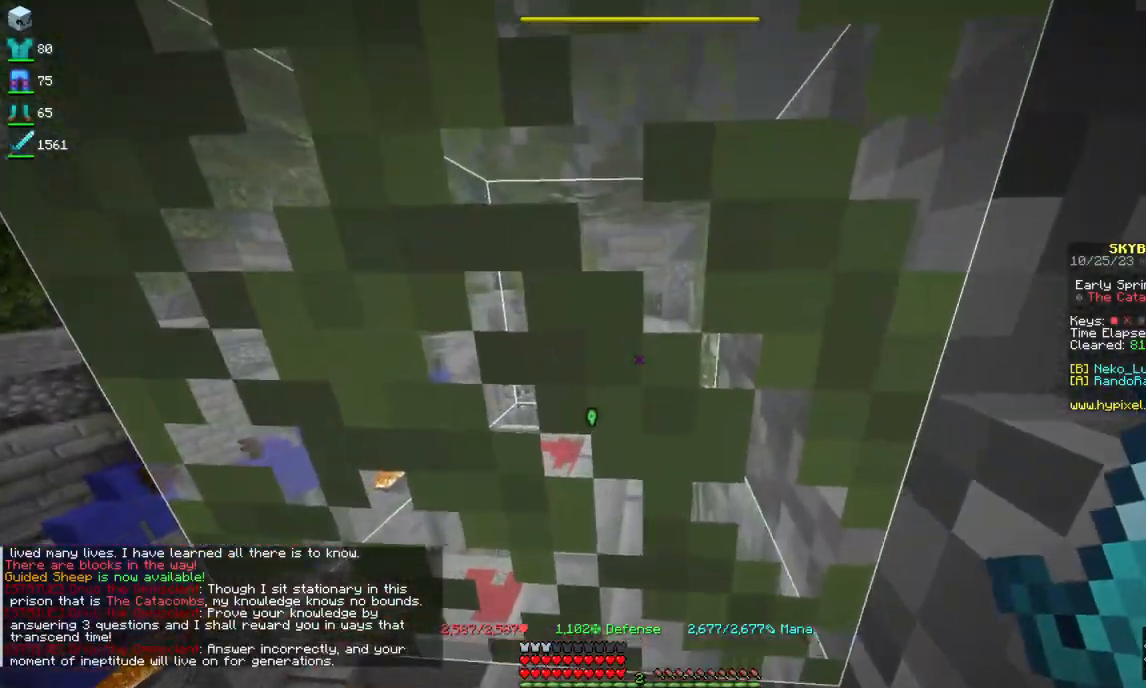
{"keys": ["a", "w"], "mouse": [], "events": [[117, "a", "down"], [267, "a", "up"], [367, "w", "down"], [384, "a", "down"]]}
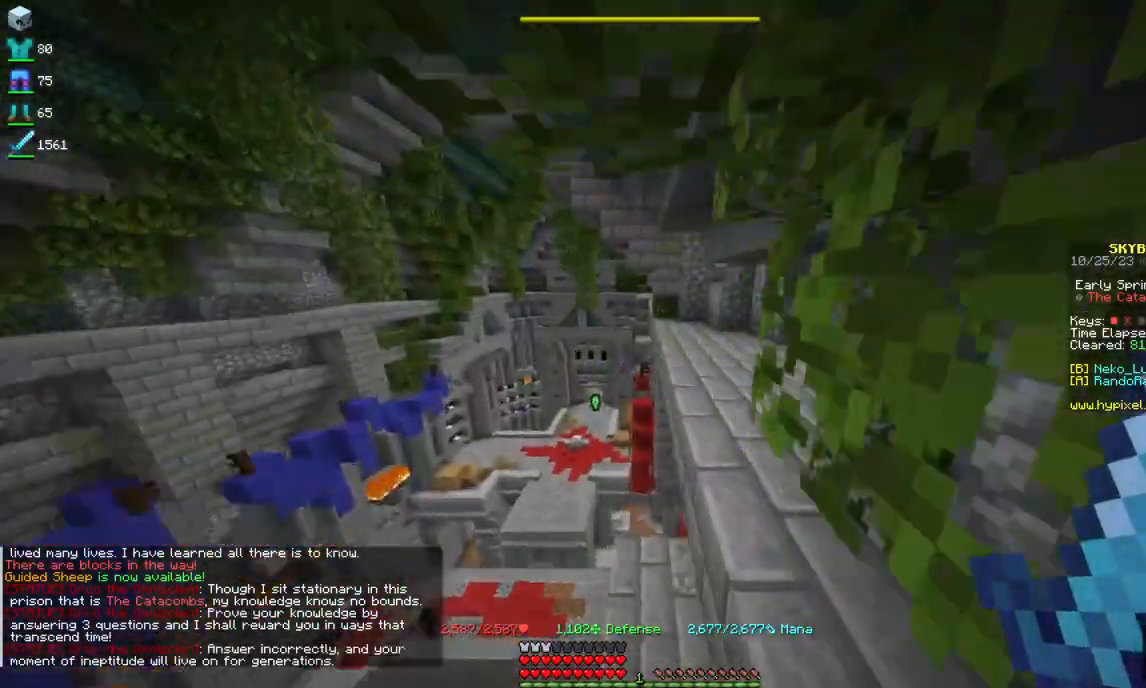
{"keys": ["w"], "mouse": [], "events": [[150, "a", "up"], [200, "mouse_right", "down"], [367, "mouse_right", "up"]]}
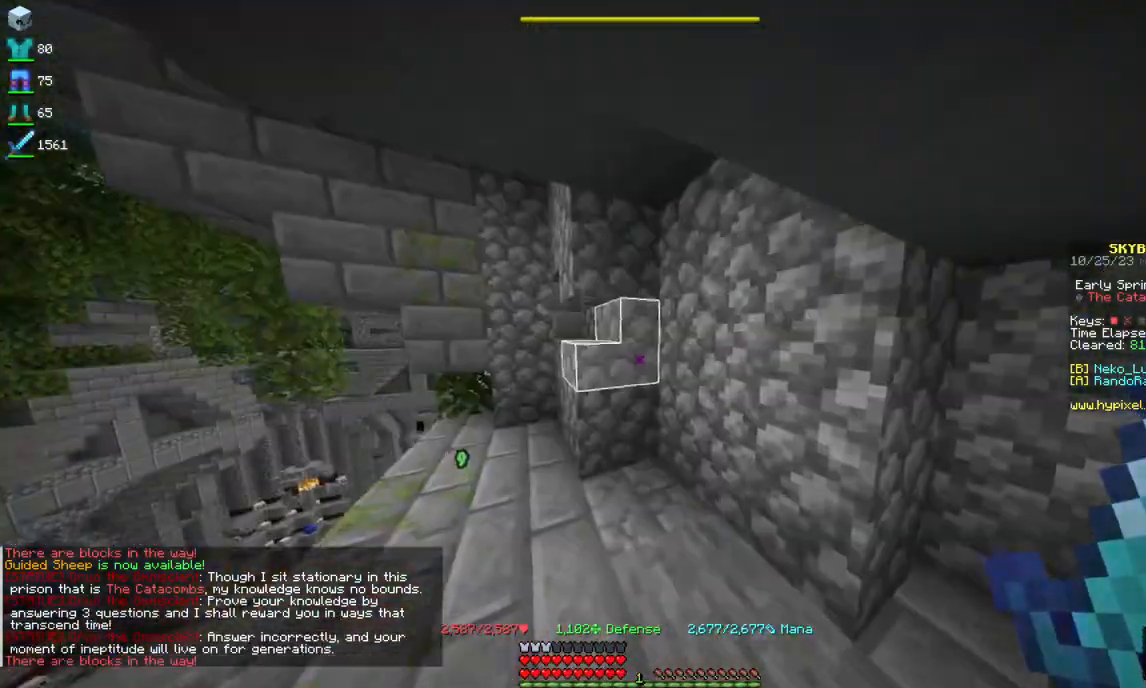
{"keys": ["w"], "mouse": [], "events": []}
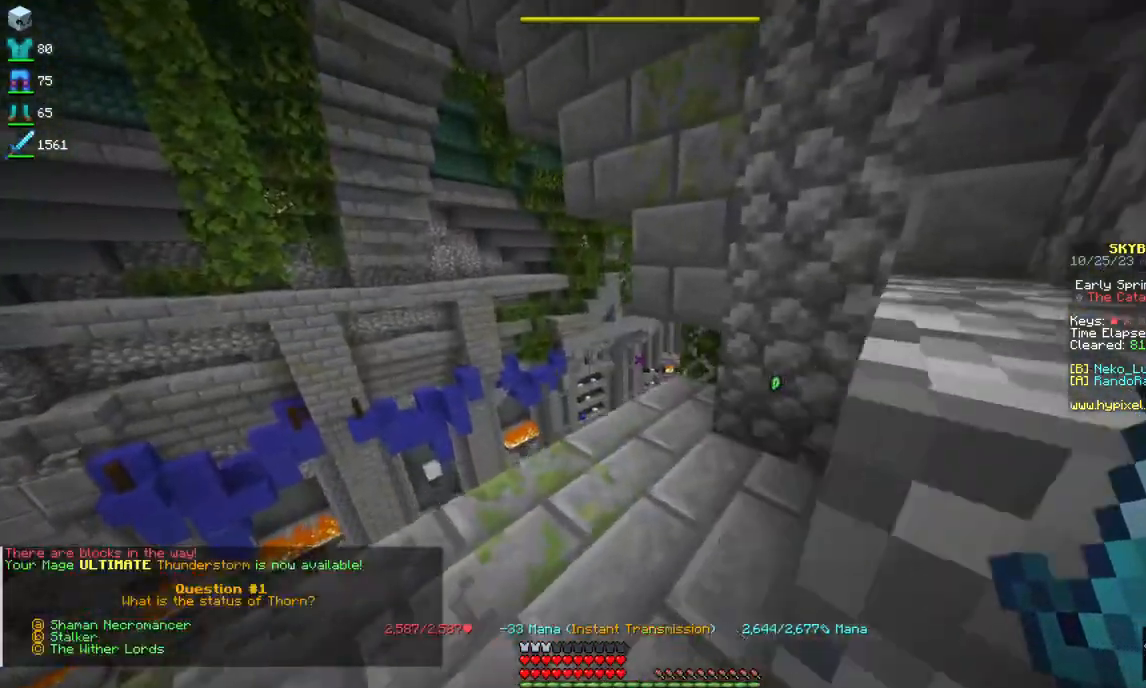
{"keys": ["w"], "mouse": [], "events": [[50, "a", "down"], [217, "a", "up"]]}
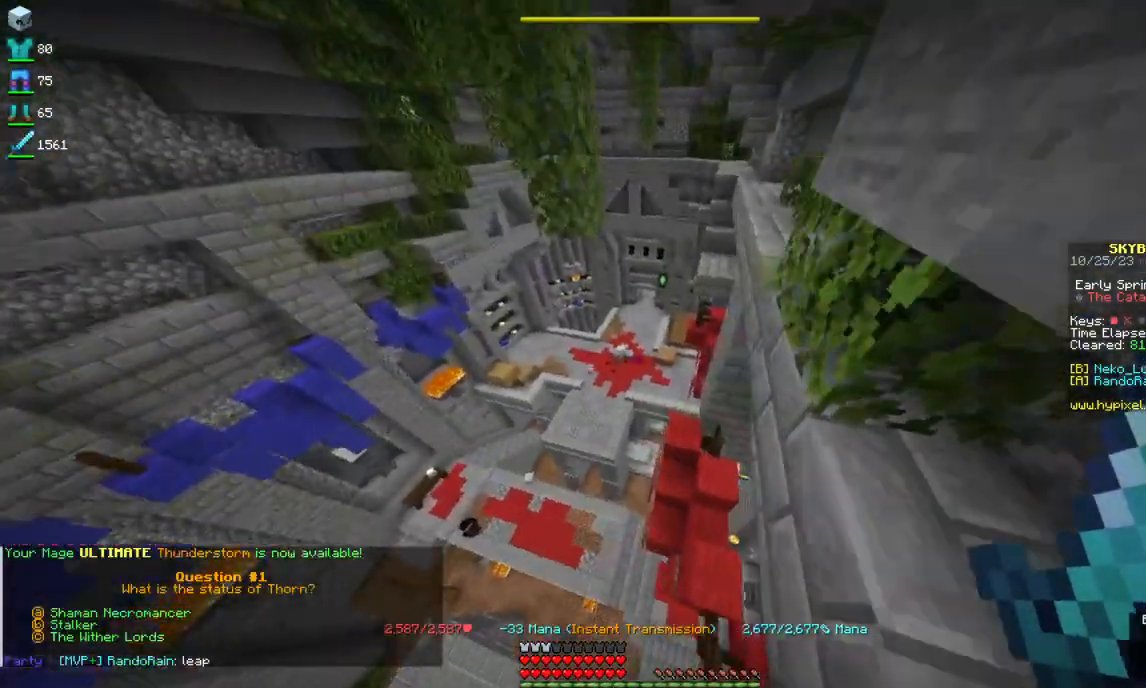
{"keys": ["w"], "mouse": [], "events": []}
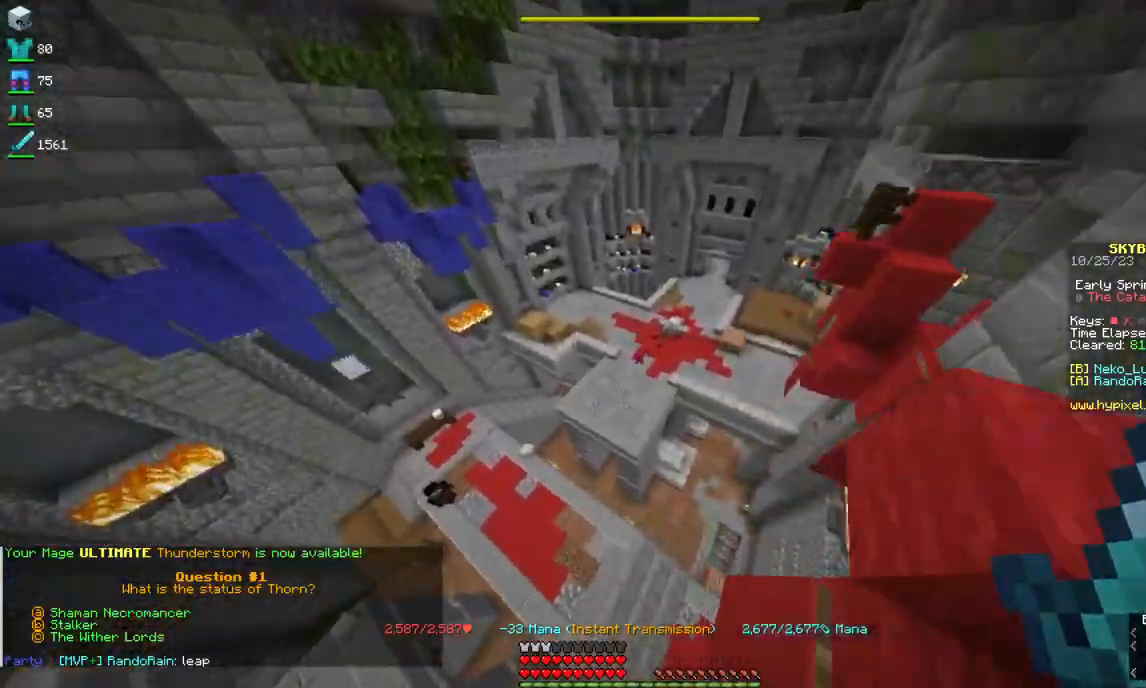
{"keys": ["w"], "mouse": [], "events": [[134, "mouse_right", "down"], [484, "mouse_right", "up"]]}
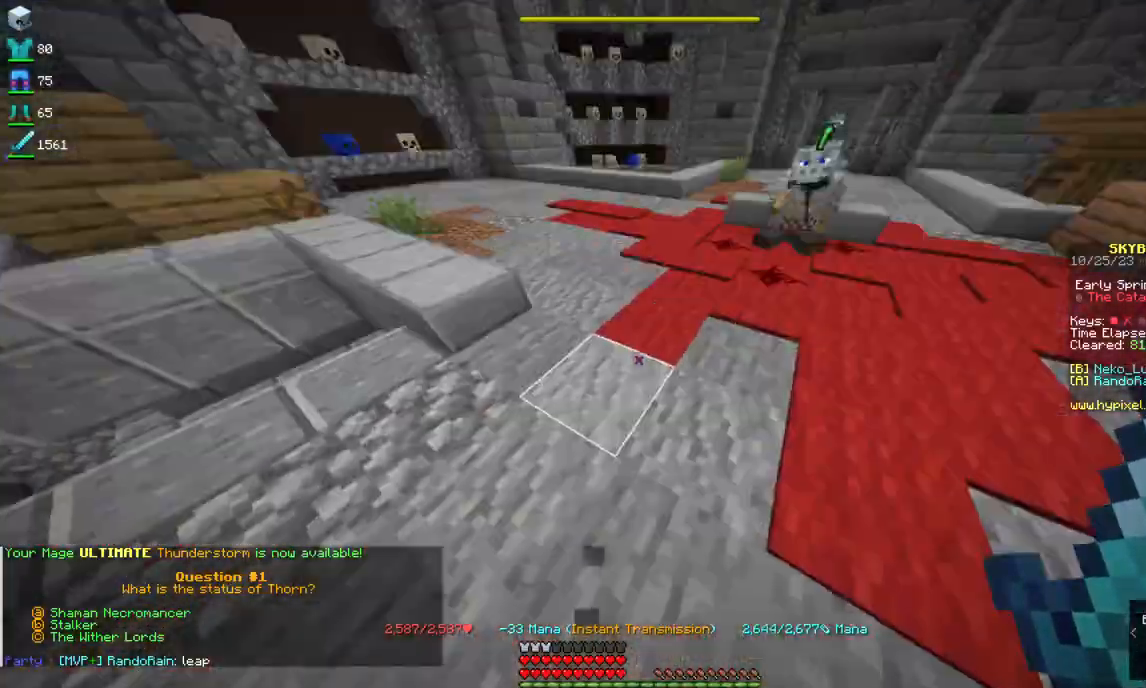
{"keys": ["w"], "mouse": [], "events": []}
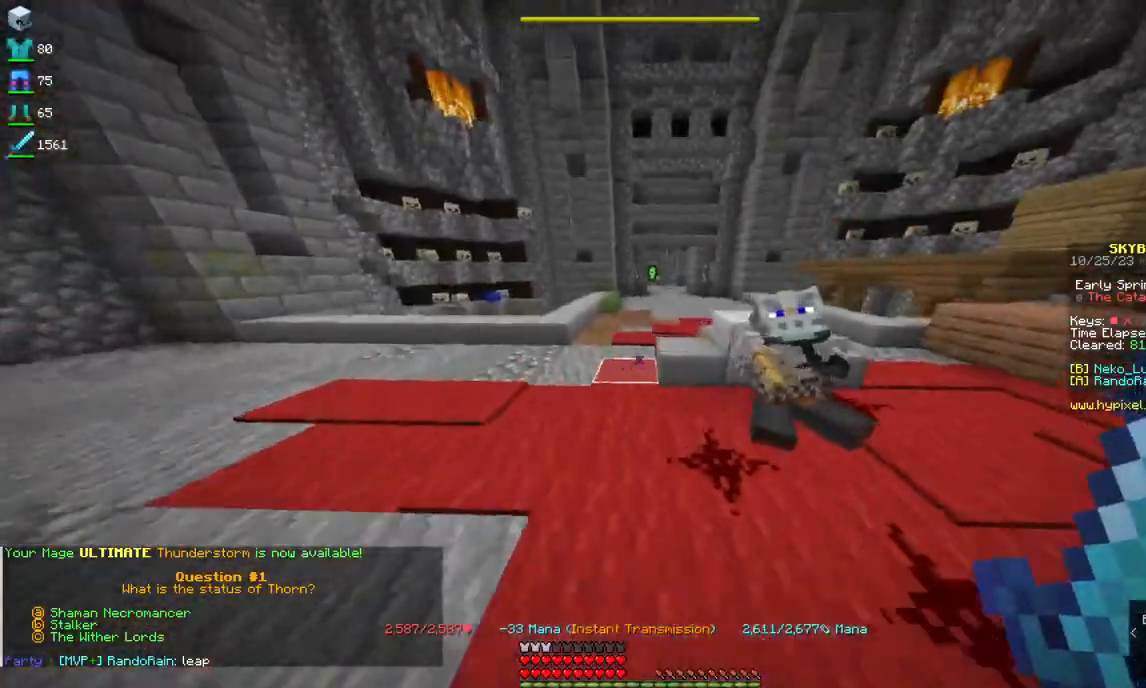
{"keys": ["w"], "mouse": [], "events": []}
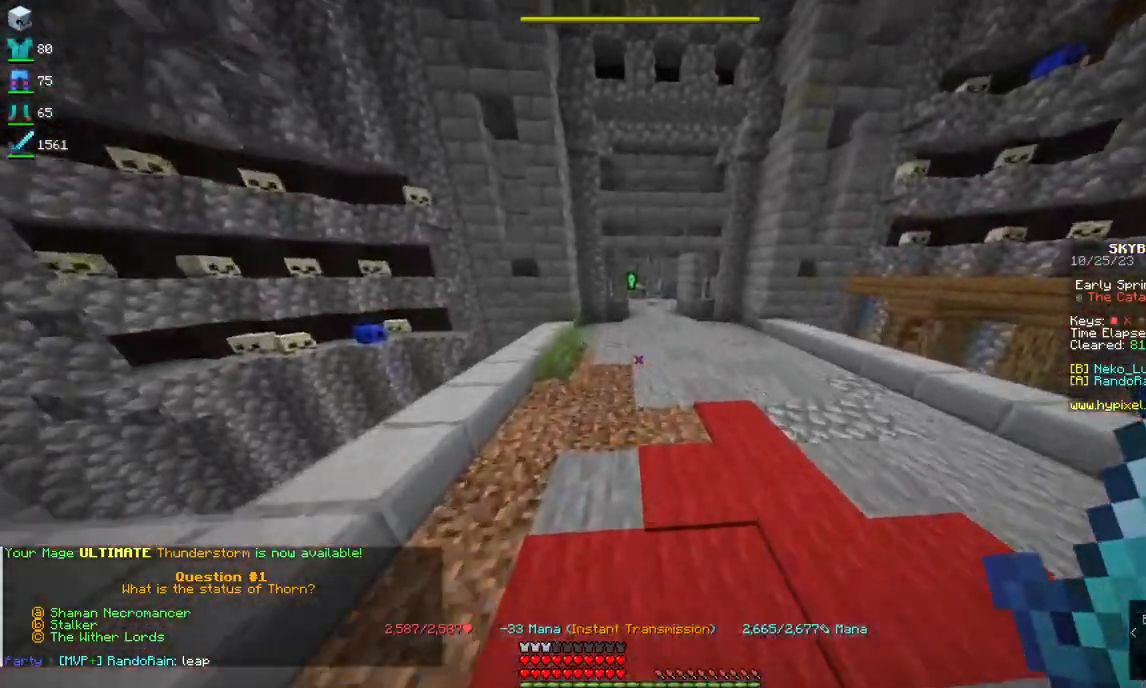
{"keys": ["w"], "mouse": []}
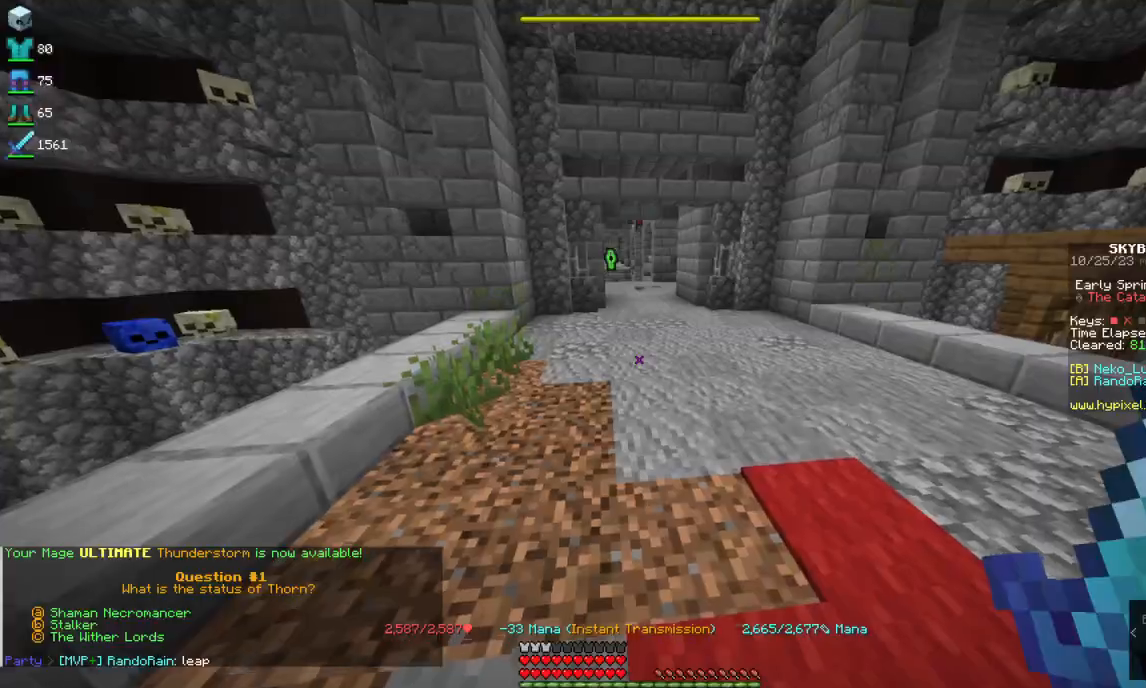
{"keys": ["w"], "mouse": [], "events": [[317, "w", "up"], [384, "w", "down"]]}
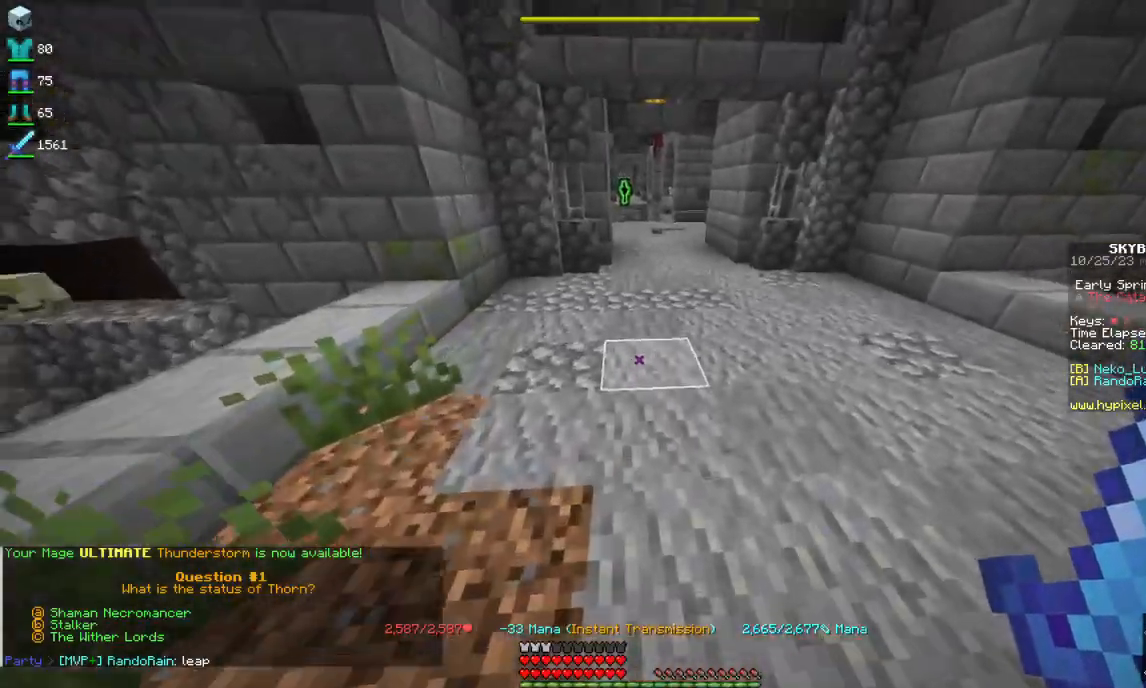
{"keys": ["w"], "mouse": [], "events": []}
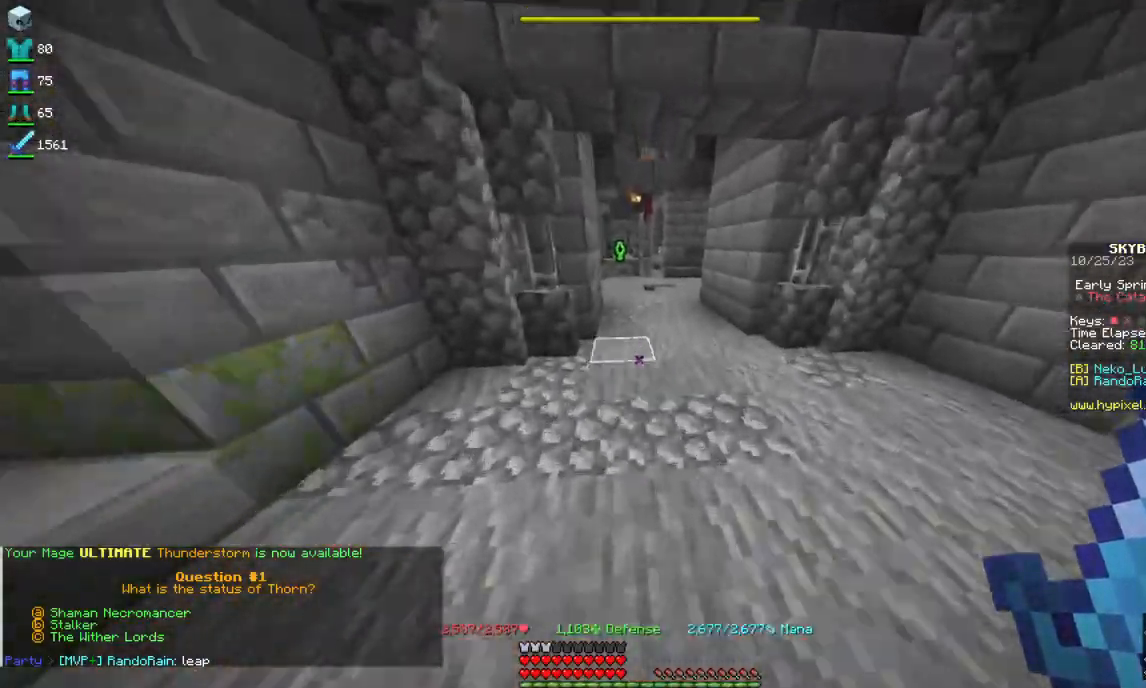
{"keys": ["w"], "mouse": [], "events": []}
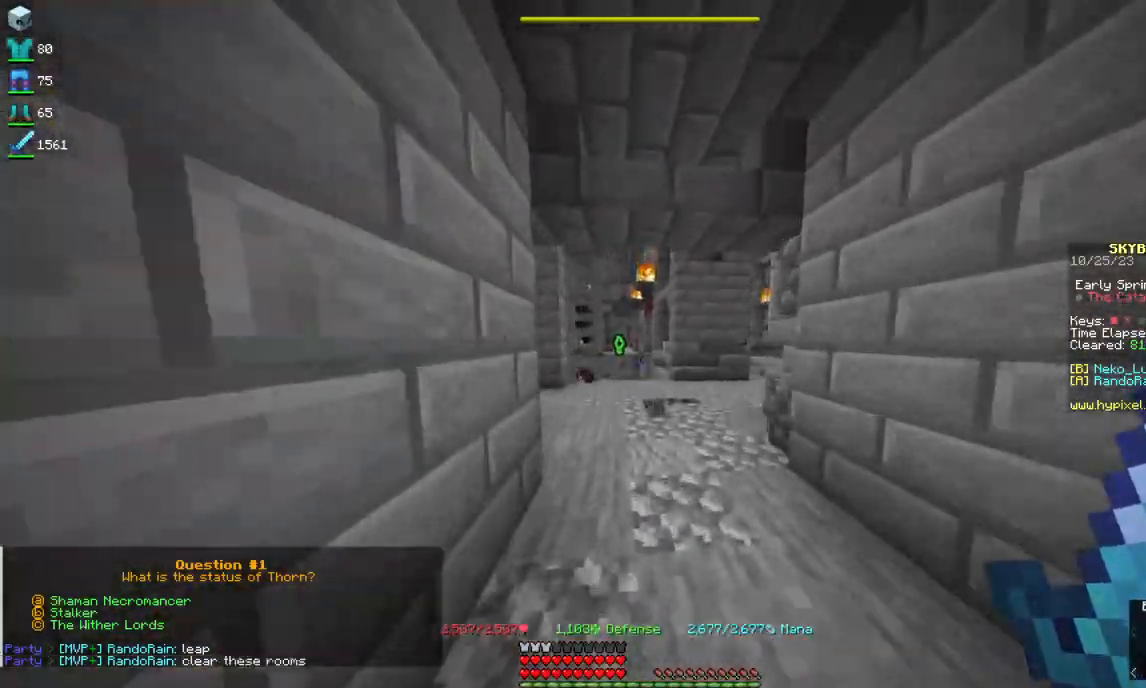
{"keys": ["w"], "mouse": [], "events": []}
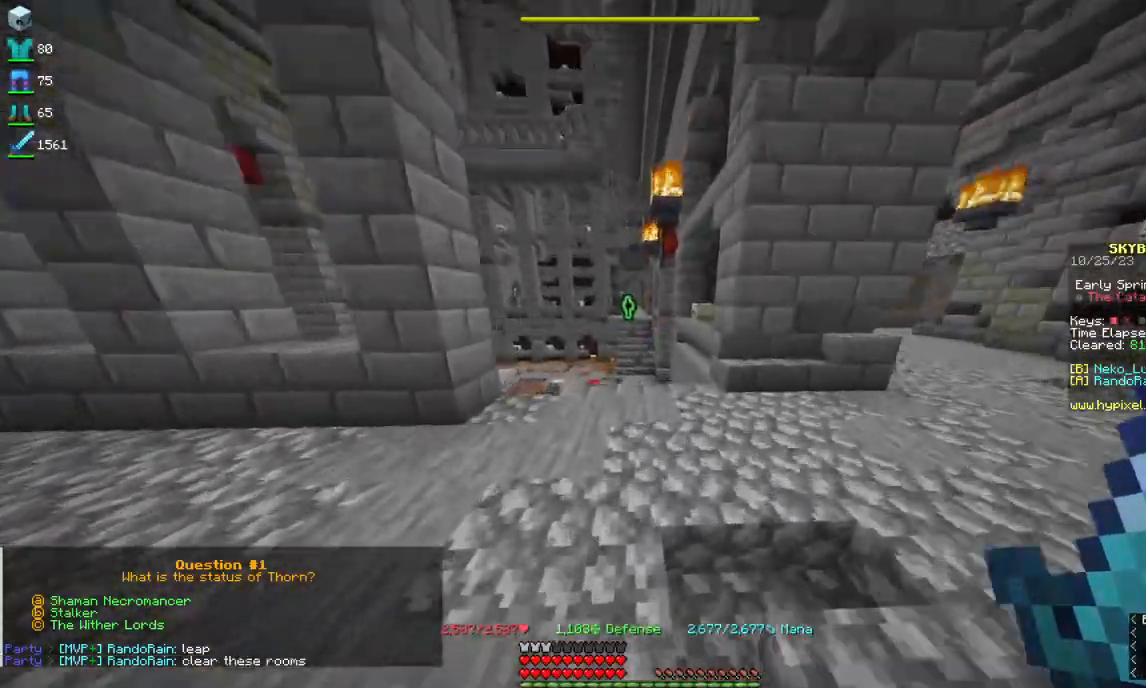
{"keys": ["space", "w"], "mouse": [], "events": [[367, "space", "down"]]}
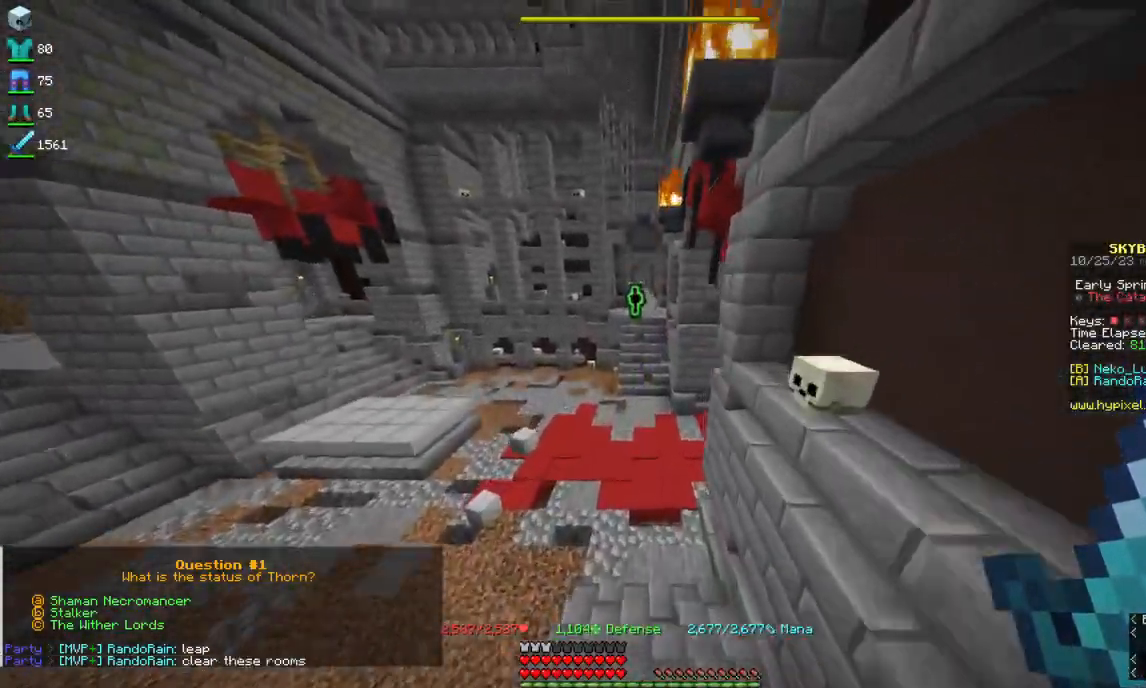
{"keys": ["space", "w"], "mouse": [], "events": []}
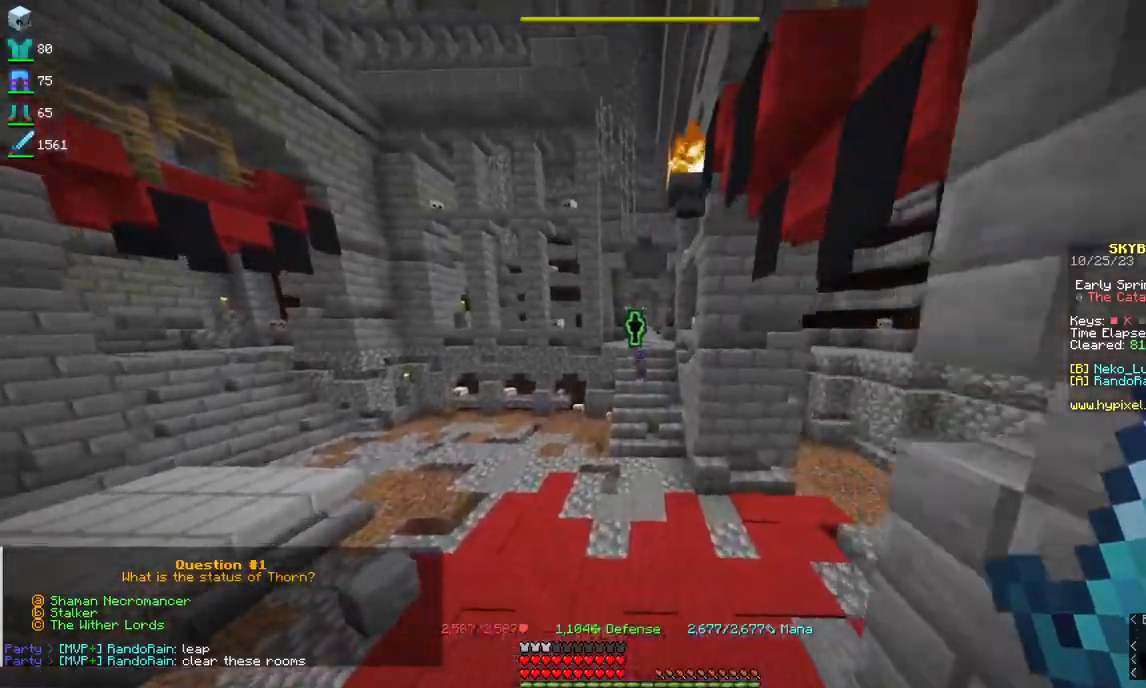
{"keys": ["space", "w"], "mouse": [], "events": []}
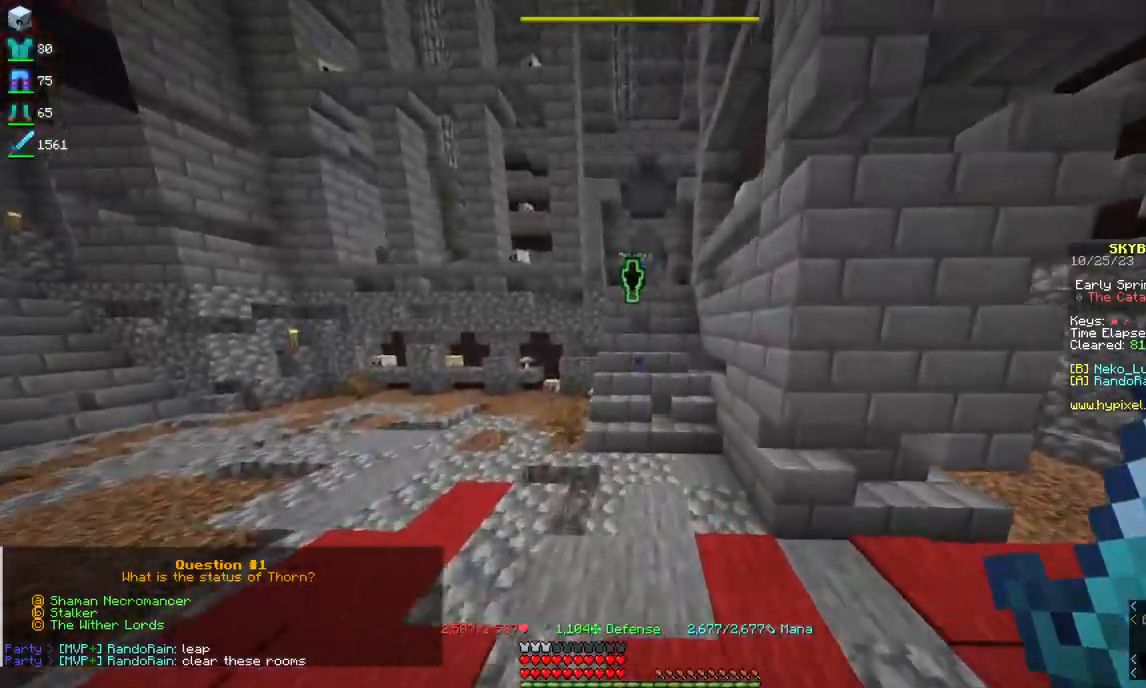
{"keys": ["space", "w"], "mouse": [], "events": []}